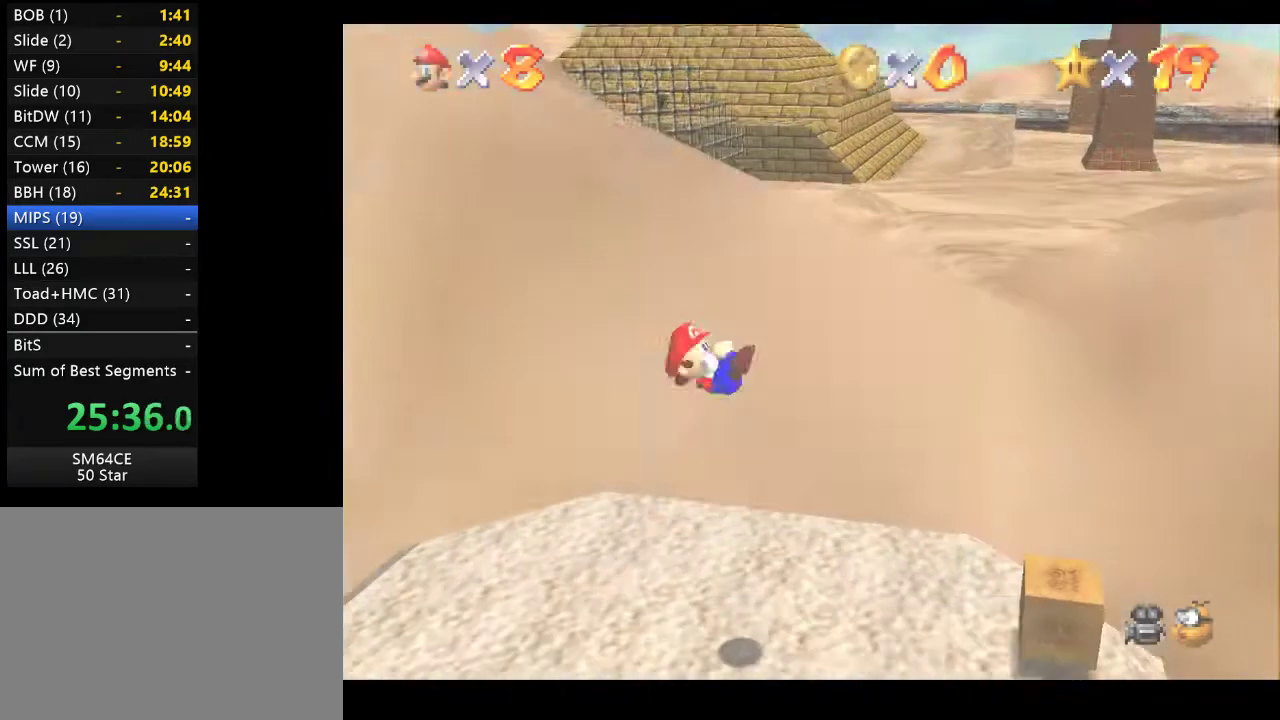
Gameplay with a controller (Xbox layout); each line is a JSON object with the inputs held at the frame after it. "events" lists button and stick changes between this image and that frame as [ms after this image, input, new state], when the widget could be followed in between. Not read: L3 R3.
{"buttons": [], "left_stick": "center", "right_stick": "center", "events": []}
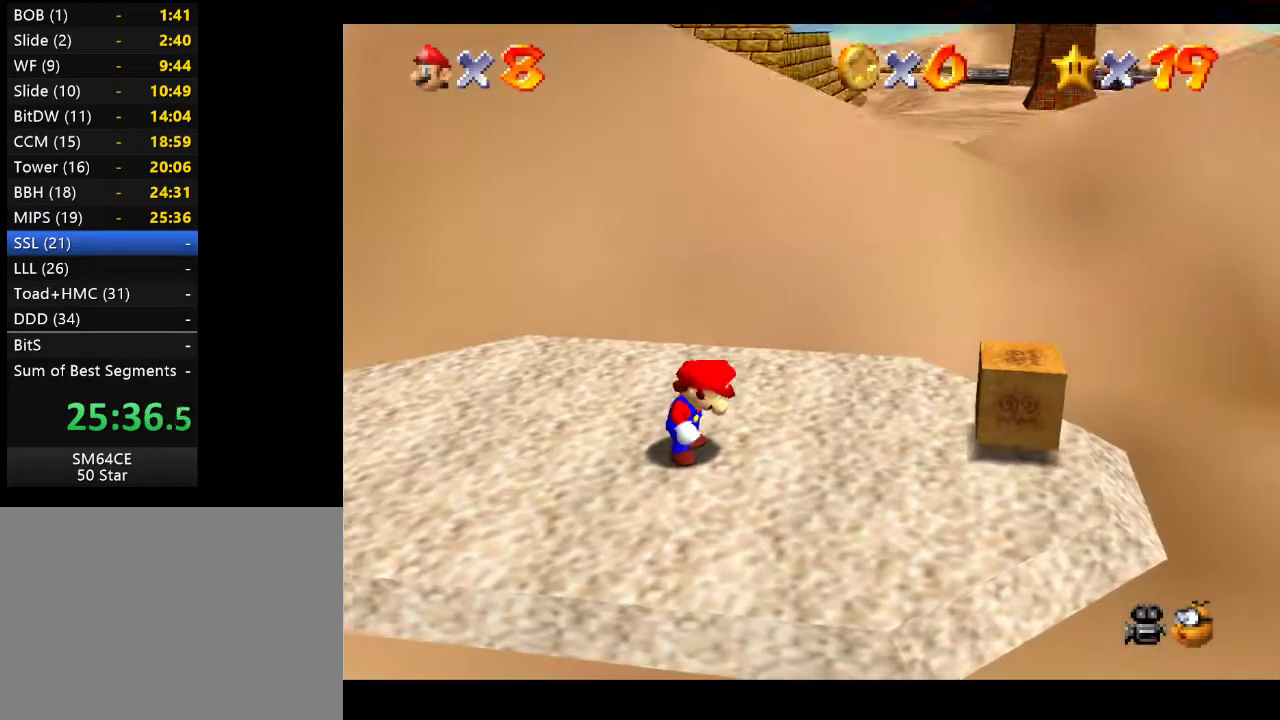
{"buttons": [], "left_stick": "down-left", "right_stick": "center", "events": [[100, "left_stick", "down-left"]]}
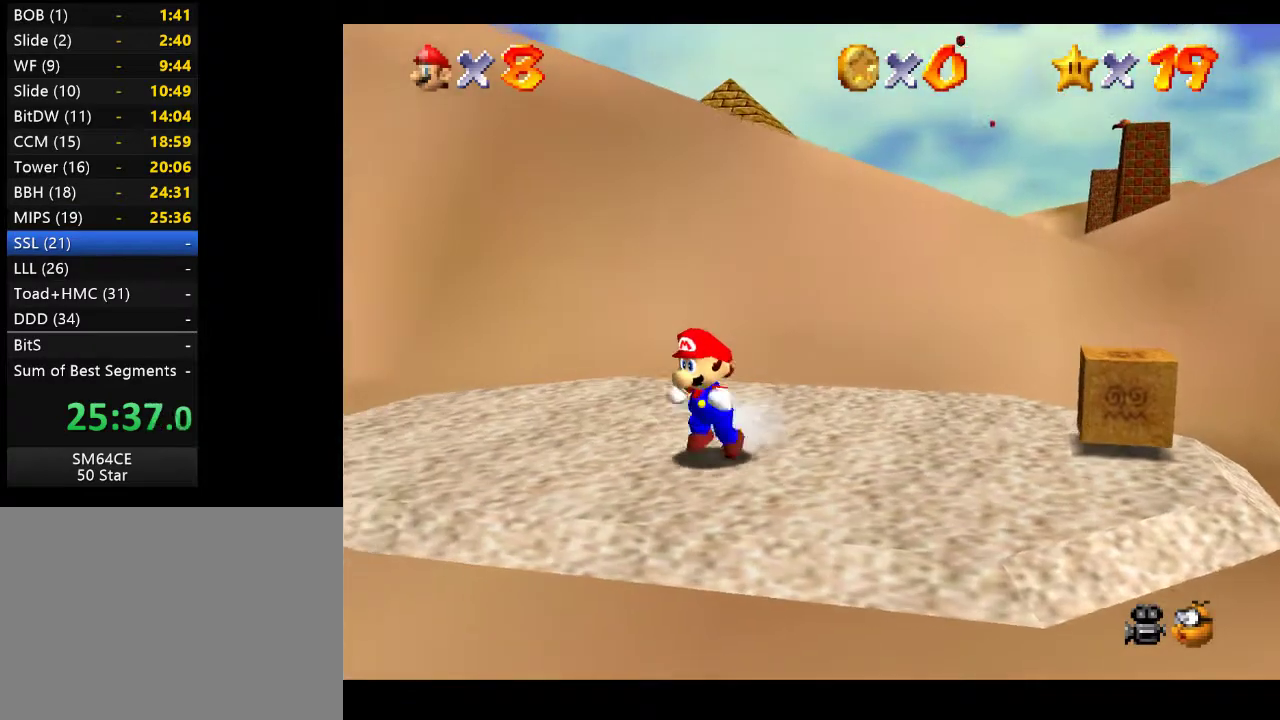
{"buttons": [], "left_stick": "down-left", "right_stick": "center", "events": []}
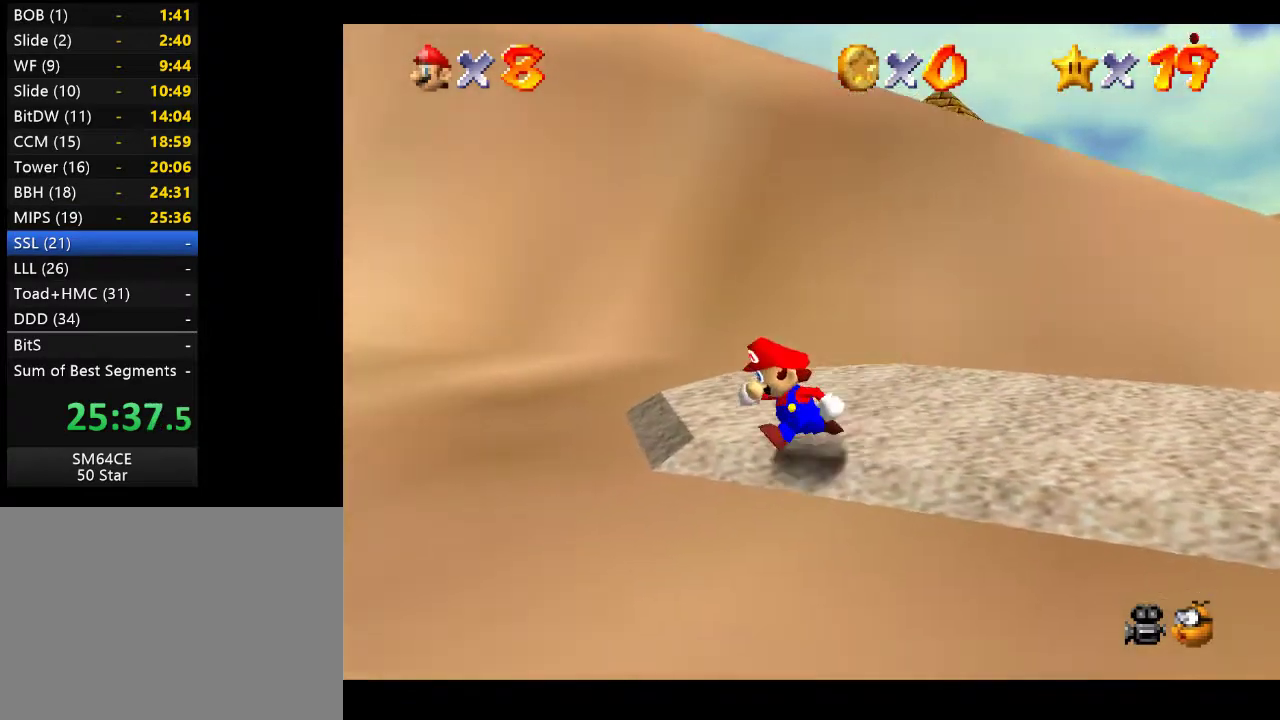
{"buttons": [], "left_stick": "left", "right_stick": "center", "events": [[67, "left_stick", "left"]]}
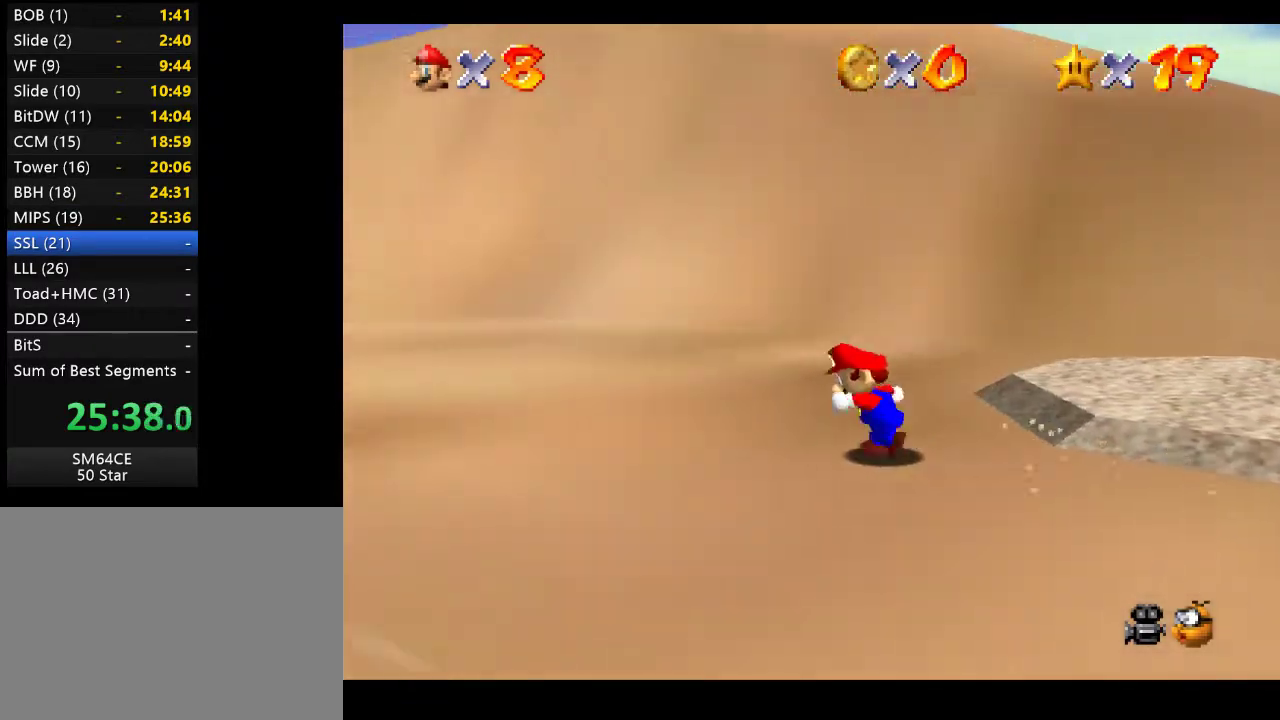
{"buttons": [], "left_stick": "up-left", "right_stick": "center", "events": [[167, "left_stick", "center"], [433, "left_stick", "up-left"]]}
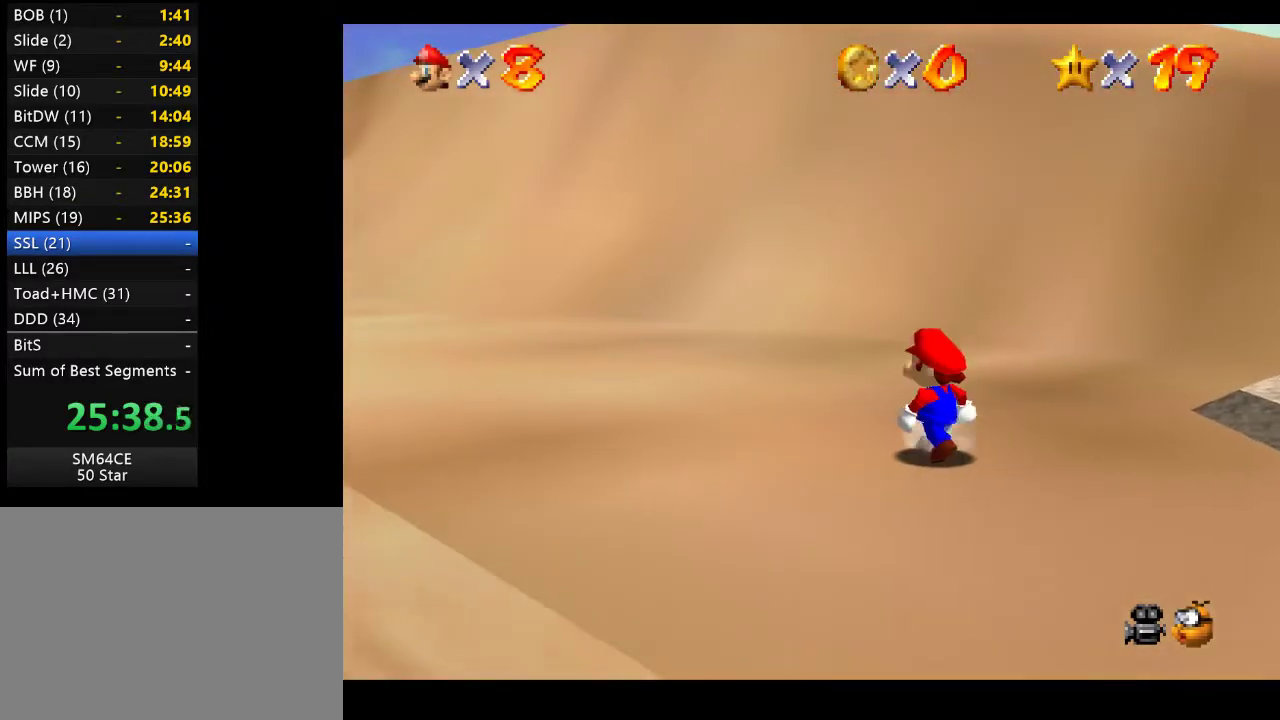
{"buttons": [], "left_stick": "up", "right_stick": "center", "events": [[183, "left_stick", "up"]]}
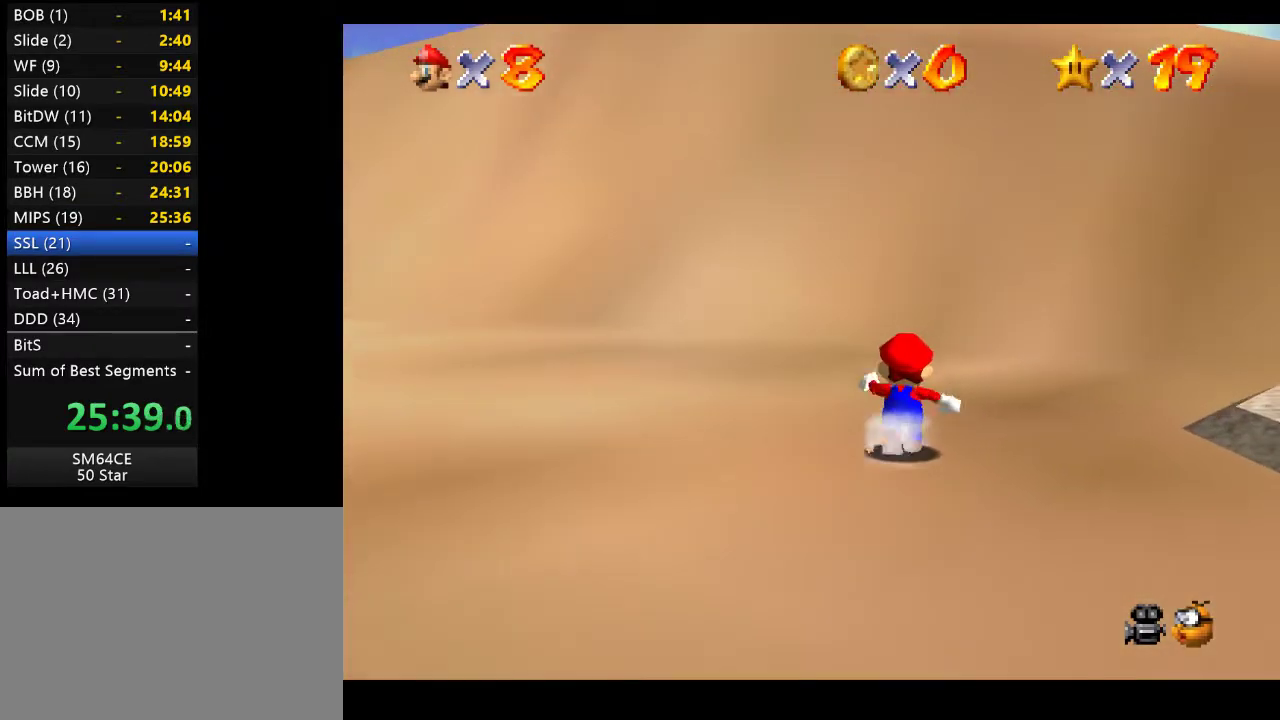
{"buttons": [], "left_stick": "up", "right_stick": "center", "events": [[300, "A", "down"], [400, "A", "up"]]}
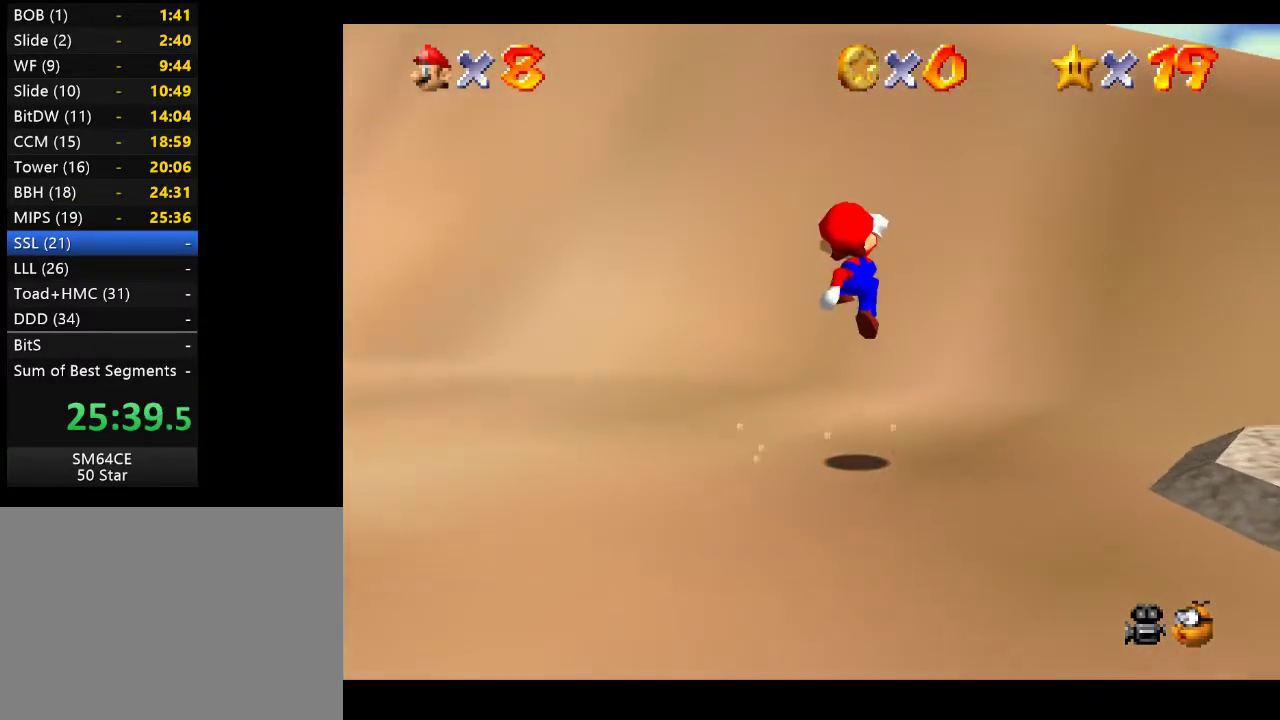
{"buttons": ["A"], "left_stick": "up-left", "right_stick": "center", "events": [[350, "A", "down"], [483, "left_stick", "up-left"]]}
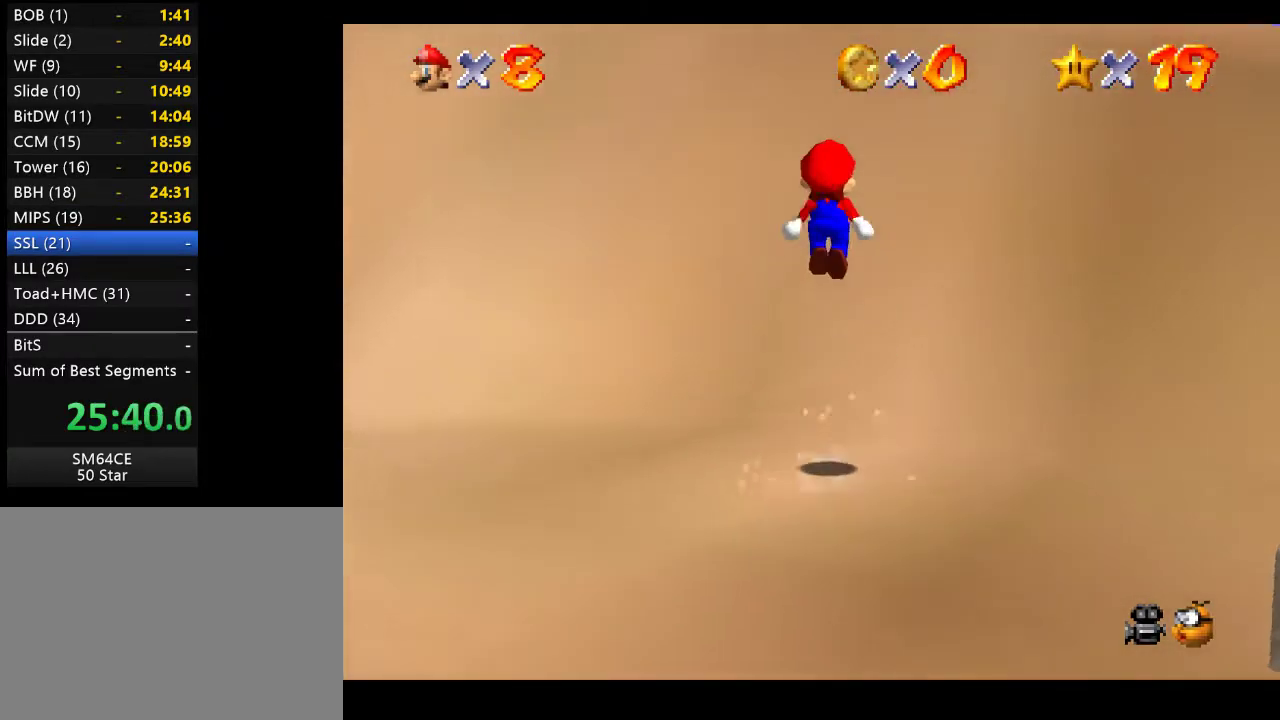
{"buttons": [], "left_stick": "up-left", "right_stick": "center", "events": [[300, "A", "up"]]}
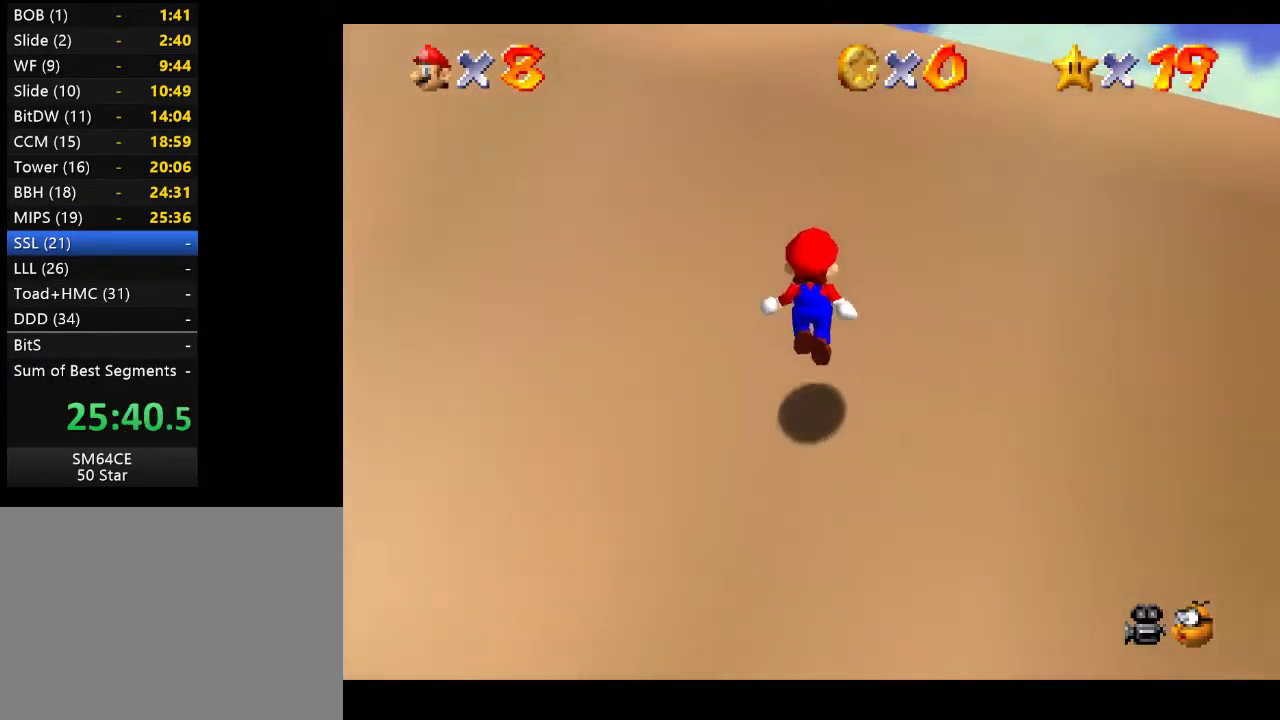
{"buttons": ["A"], "left_stick": "up-left", "right_stick": "center", "events": [[133, "A", "down"]]}
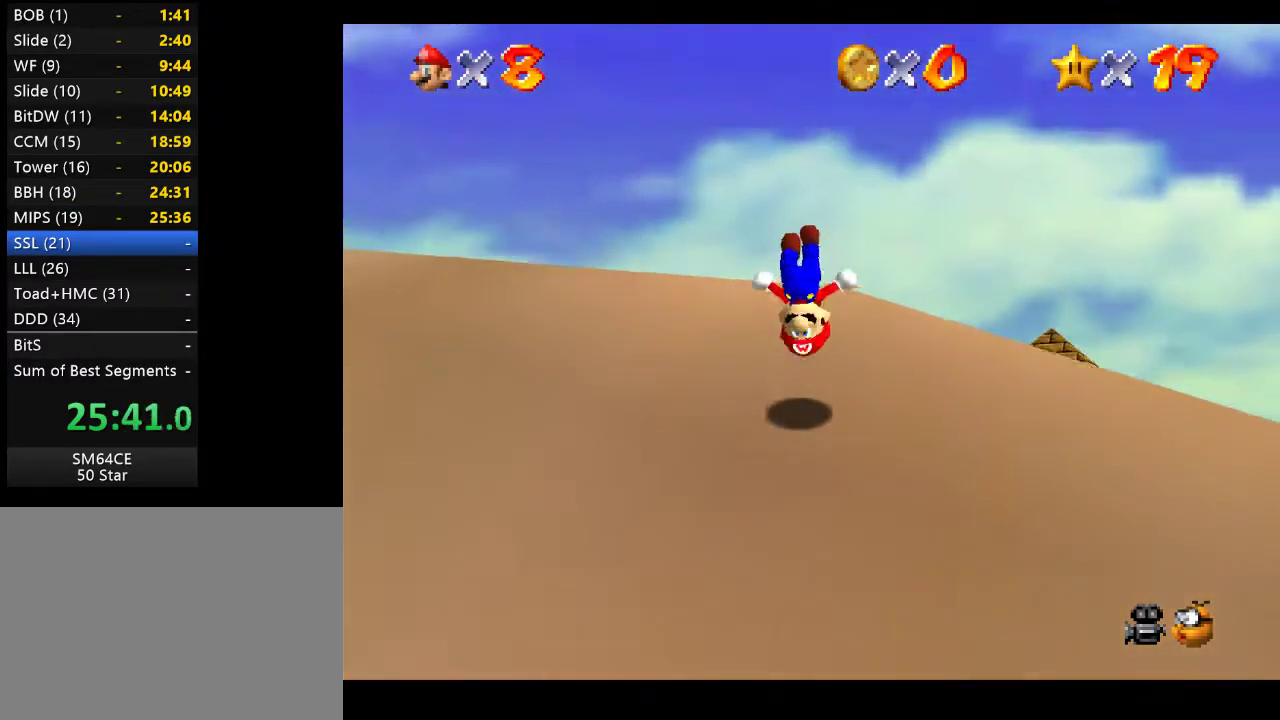
{"buttons": ["X"], "left_stick": "up-left", "right_stick": "center", "events": [[233, "A", "up"], [250, "X", "down"]]}
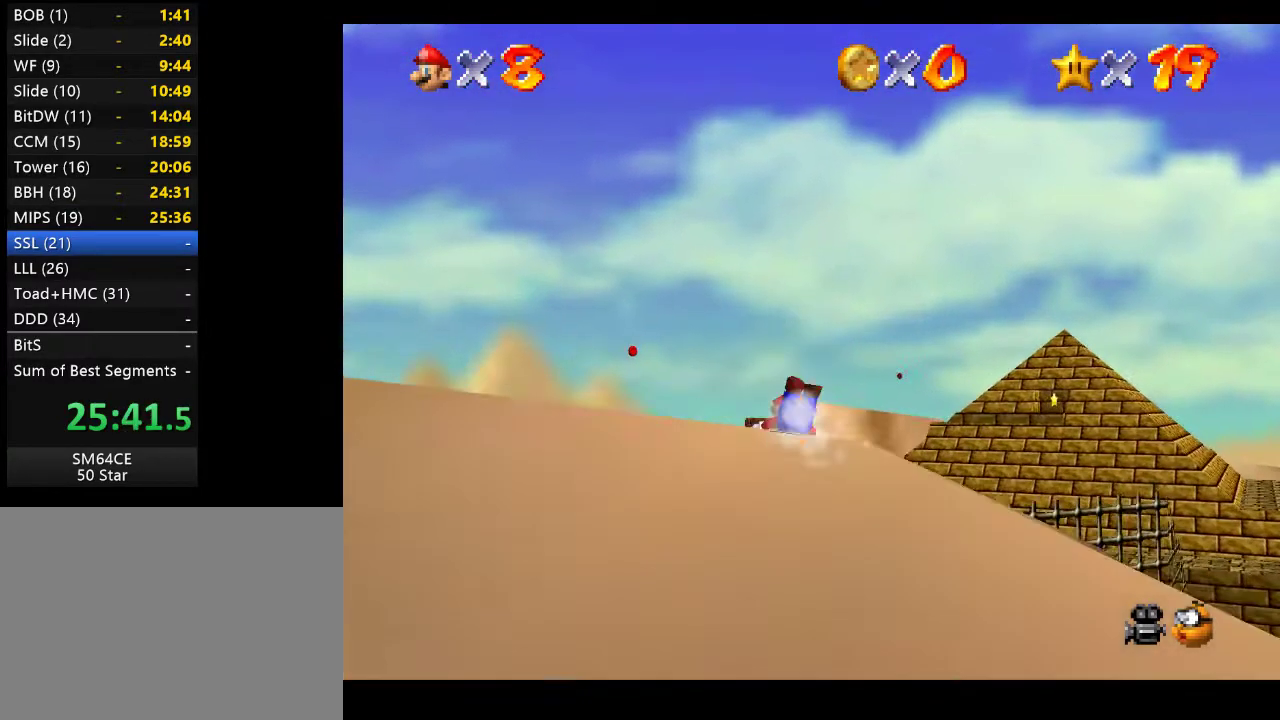
{"buttons": [], "left_stick": "up", "right_stick": "center", "events": [[167, "X", "up"], [450, "left_stick", "up"]]}
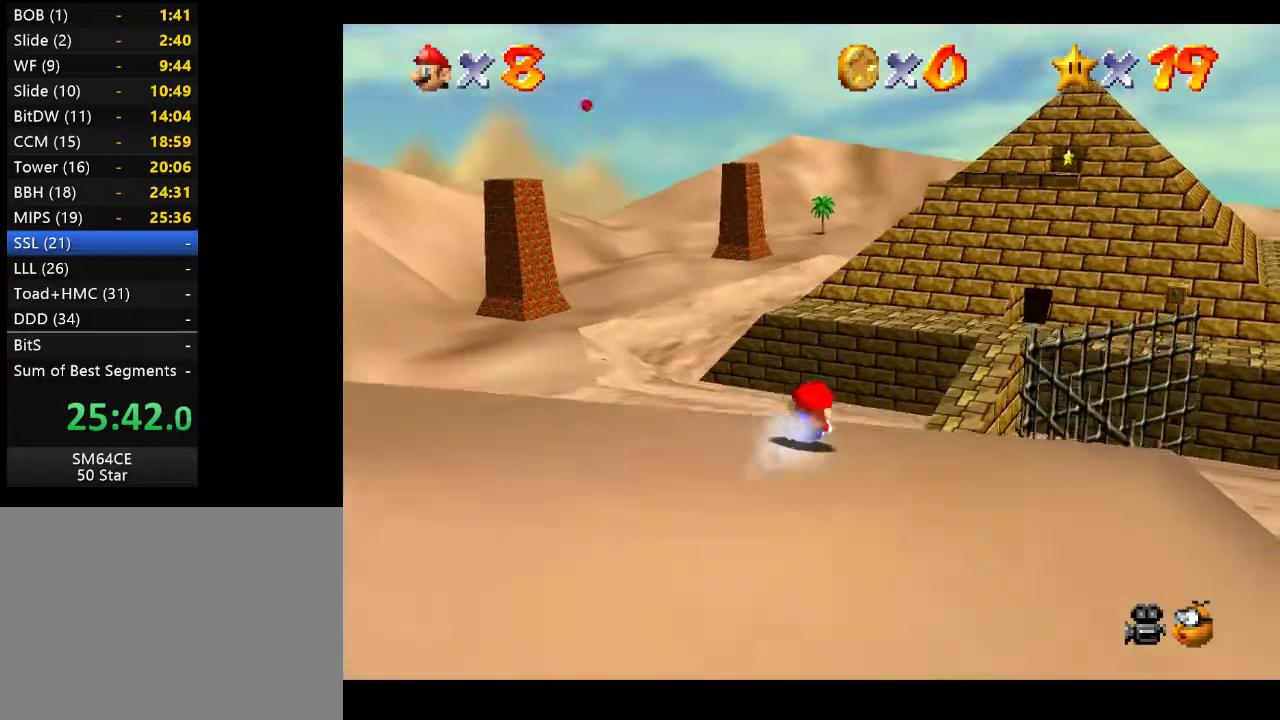
{"buttons": [], "left_stick": "up", "right_stick": "center", "events": [[50, "left_stick", "up-right"], [333, "left_stick", "up"]]}
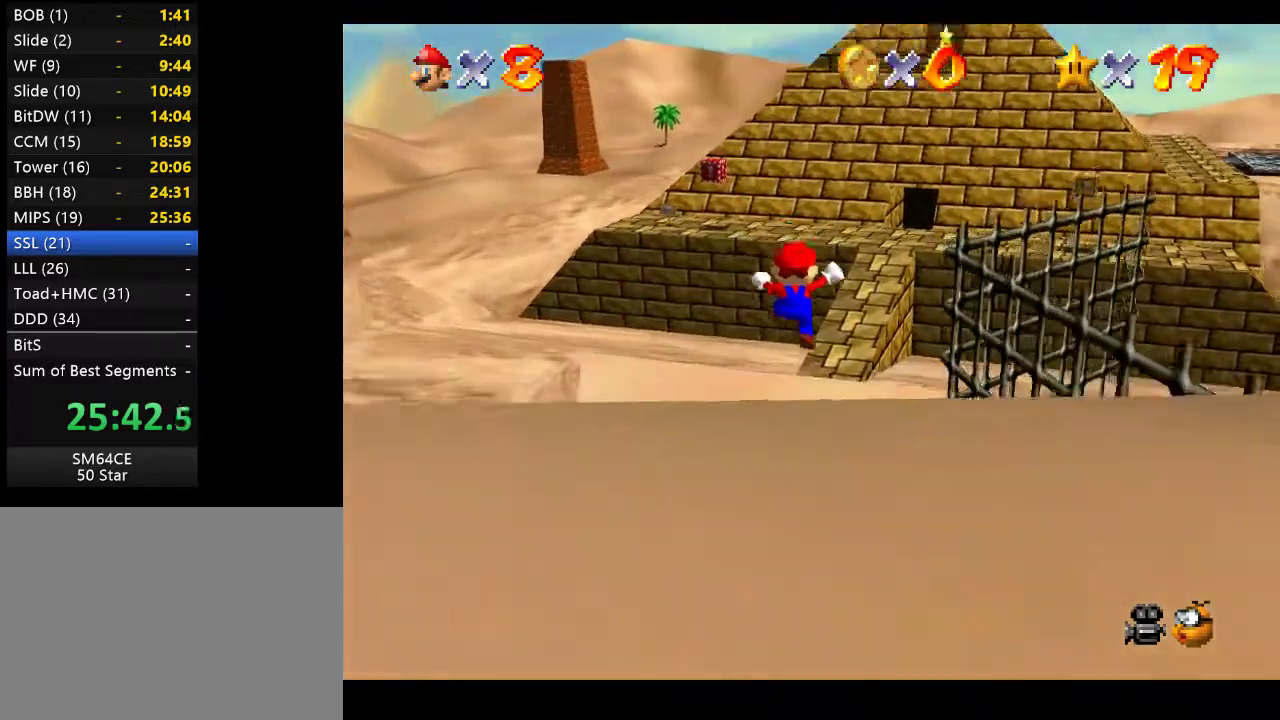
{"buttons": [], "left_stick": "up", "right_stick": "center", "events": [[67, "left_stick", "up-left"], [467, "left_stick", "up"]]}
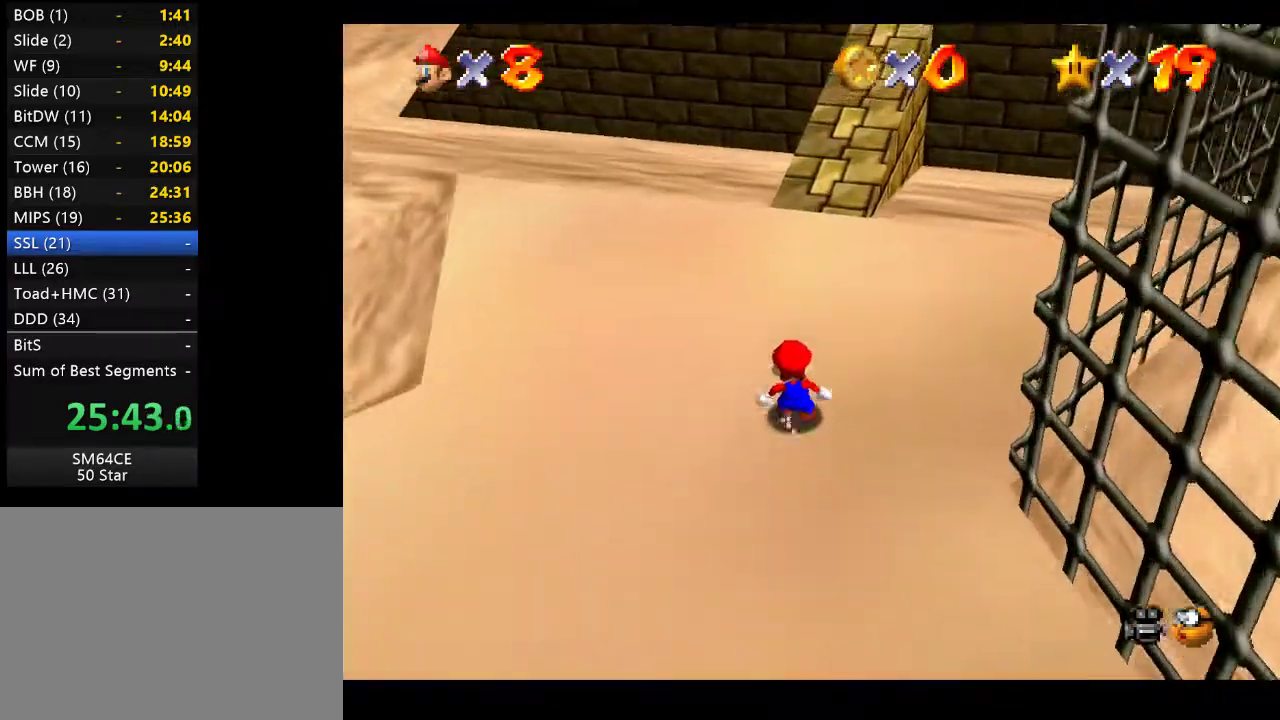
{"buttons": [], "left_stick": "up", "right_stick": "center", "events": []}
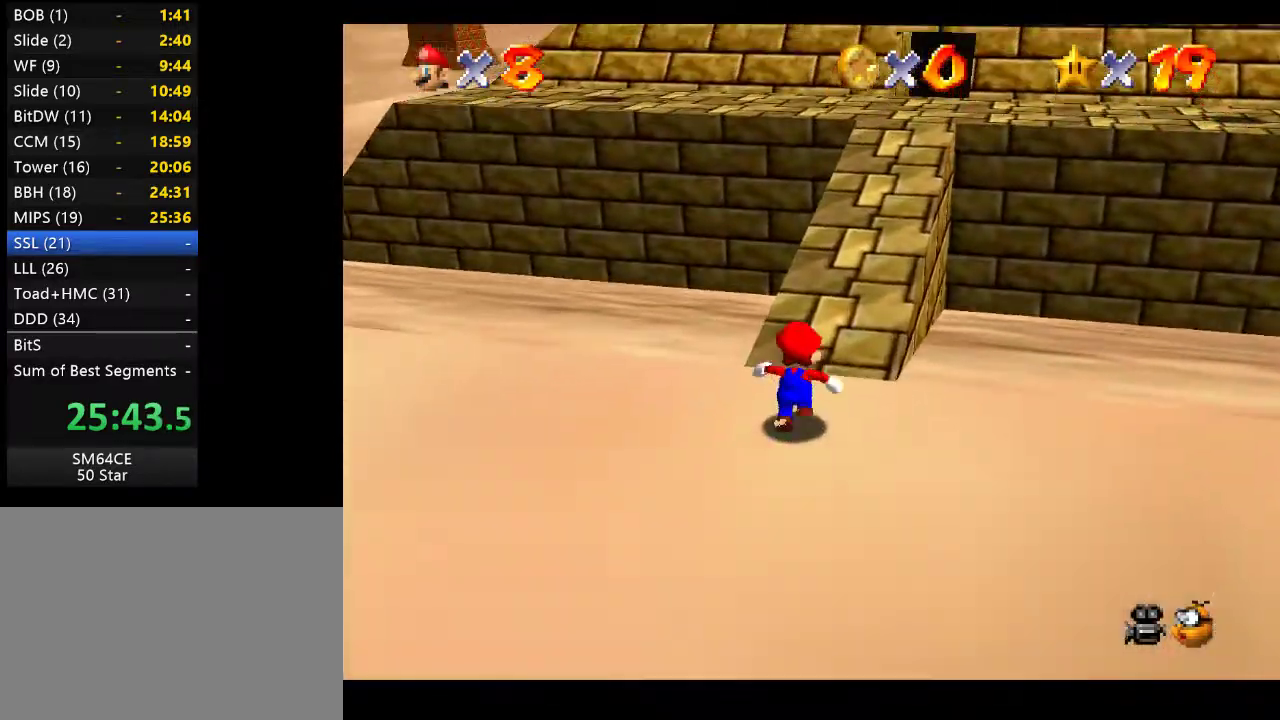
{"buttons": [], "left_stick": "up", "right_stick": "center", "events": []}
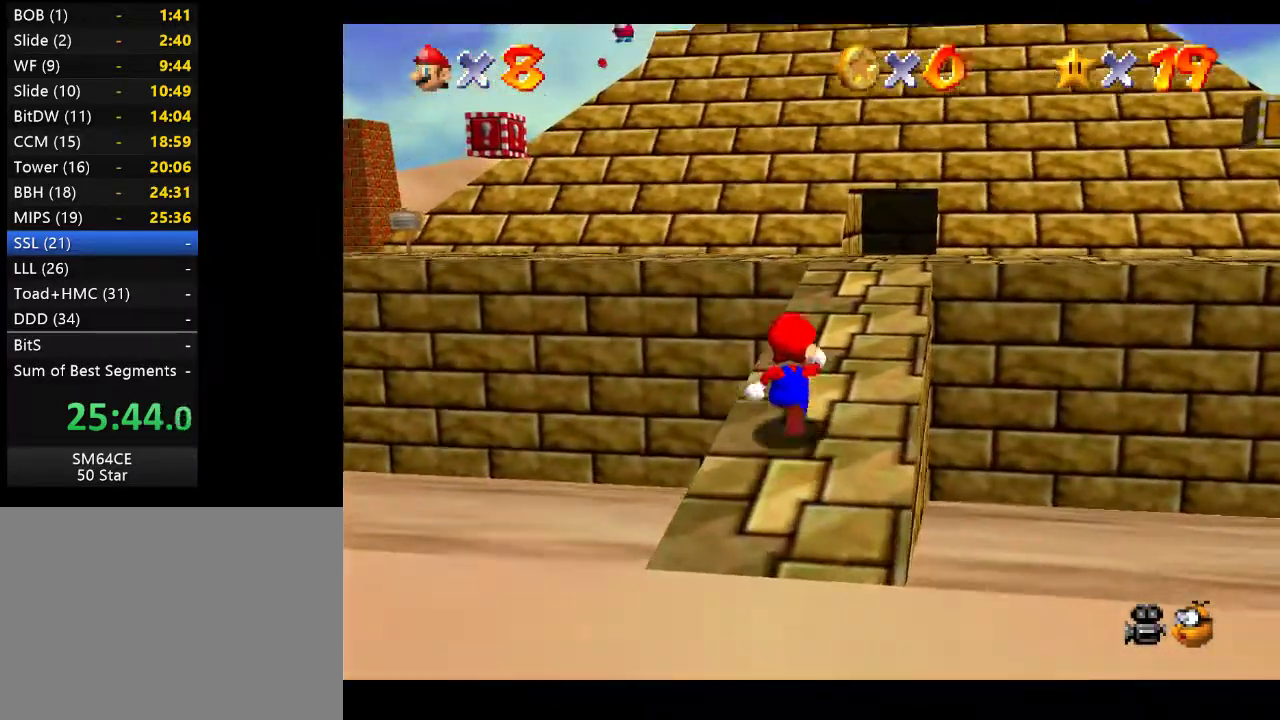
{"buttons": [], "left_stick": "center", "right_stick": "center", "events": [[217, "left_stick", "center"]]}
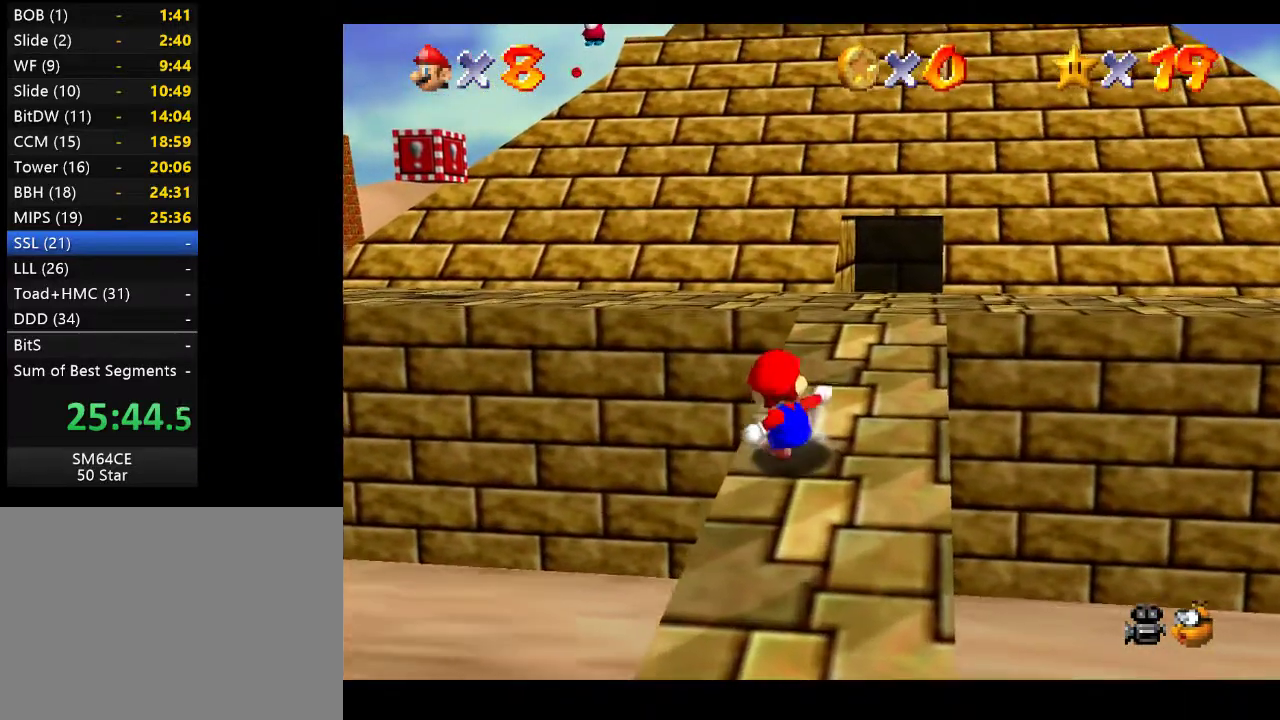
{"buttons": [], "left_stick": "center", "right_stick": "center", "events": []}
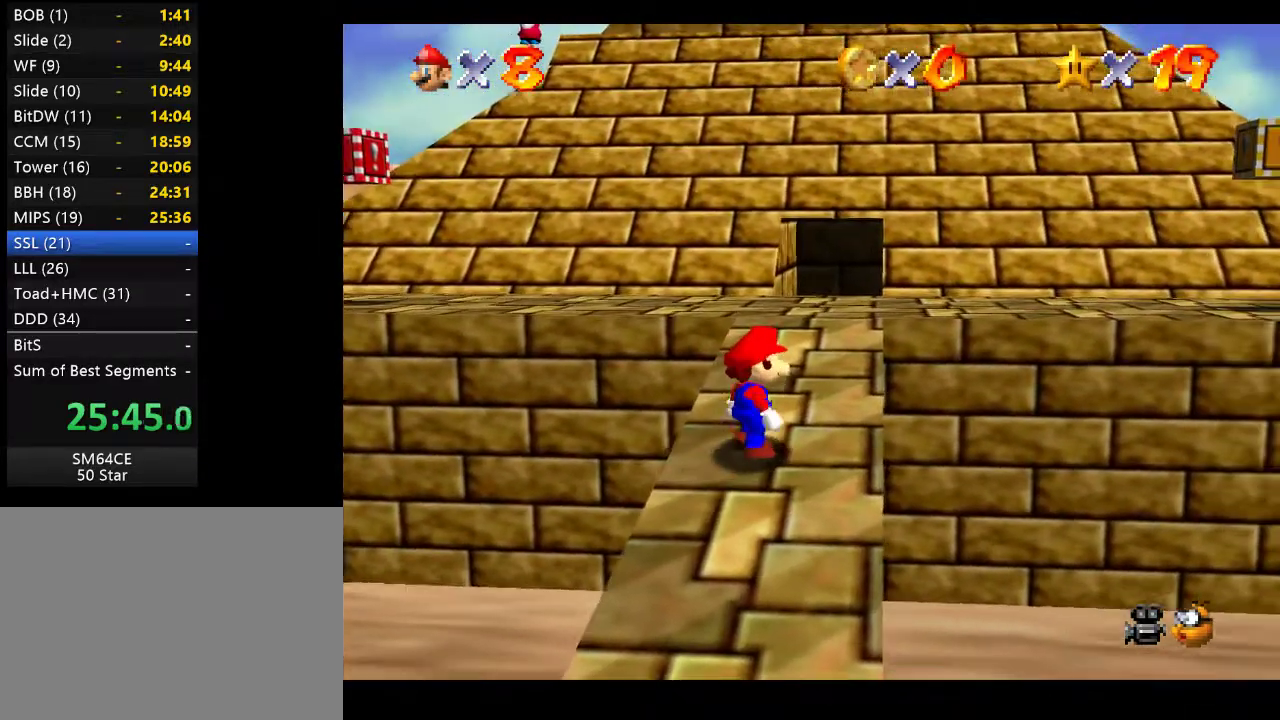
{"buttons": [], "left_stick": "up", "right_stick": "center", "events": [[83, "left_stick", "up"]]}
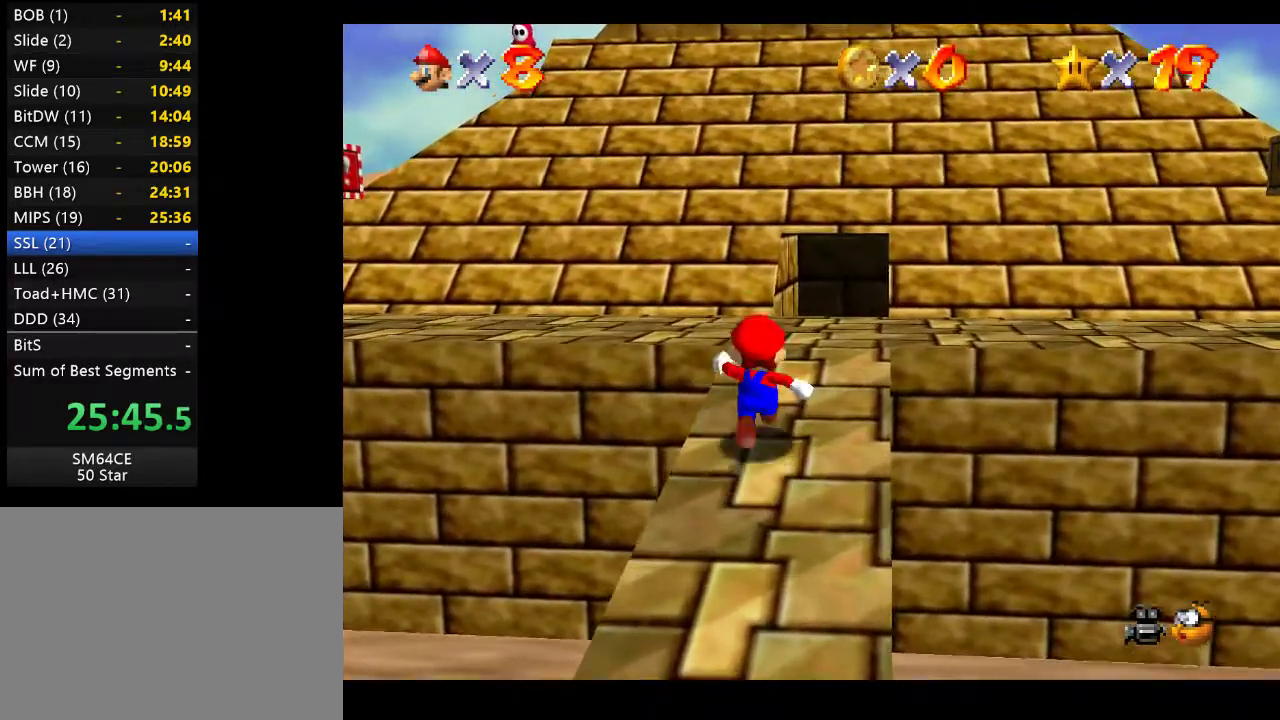
{"buttons": [], "left_stick": "up", "right_stick": "center", "events": [[300, "A", "down"], [433, "A", "up"]]}
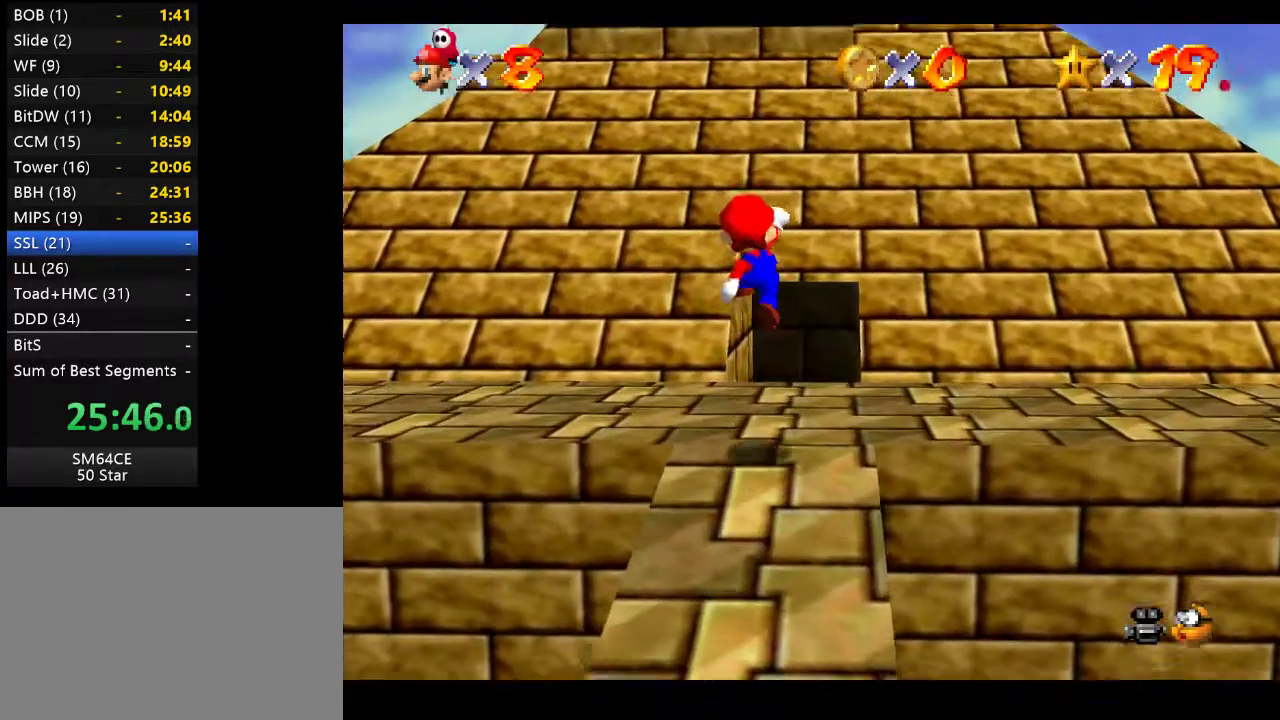
{"buttons": ["A"], "left_stick": "up", "right_stick": "center", "events": [[400, "A", "down"]]}
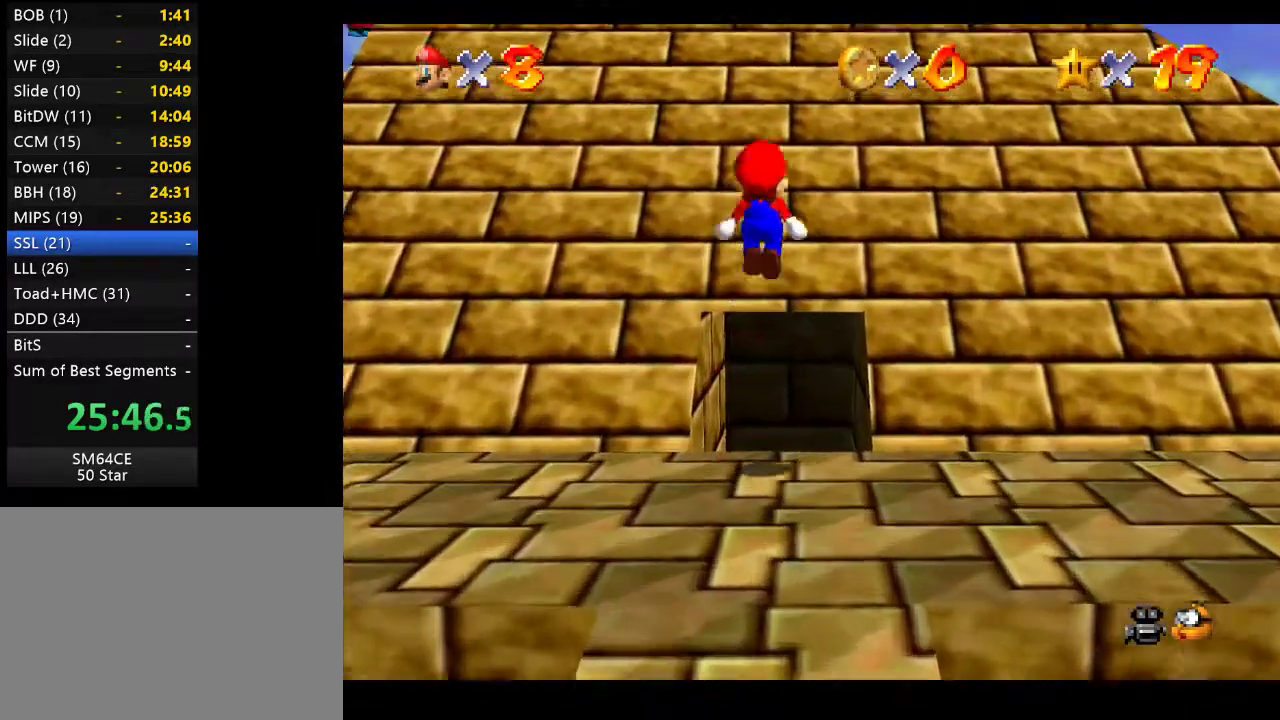
{"buttons": [], "left_stick": "up", "right_stick": "center", "events": [[167, "A", "up"]]}
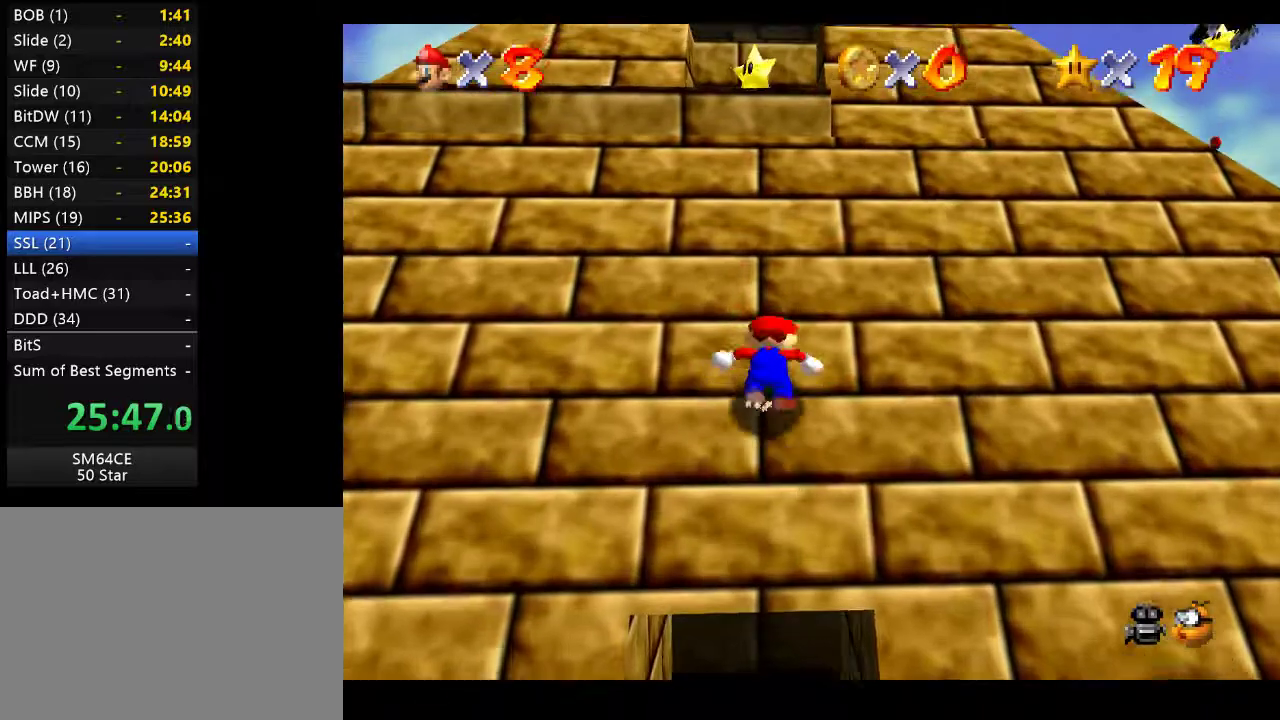
{"buttons": [], "left_stick": "down", "right_stick": "center", "events": [[50, "A", "down"], [200, "left_stick", "right"], [283, "left_stick", "down"], [467, "A", "up"]]}
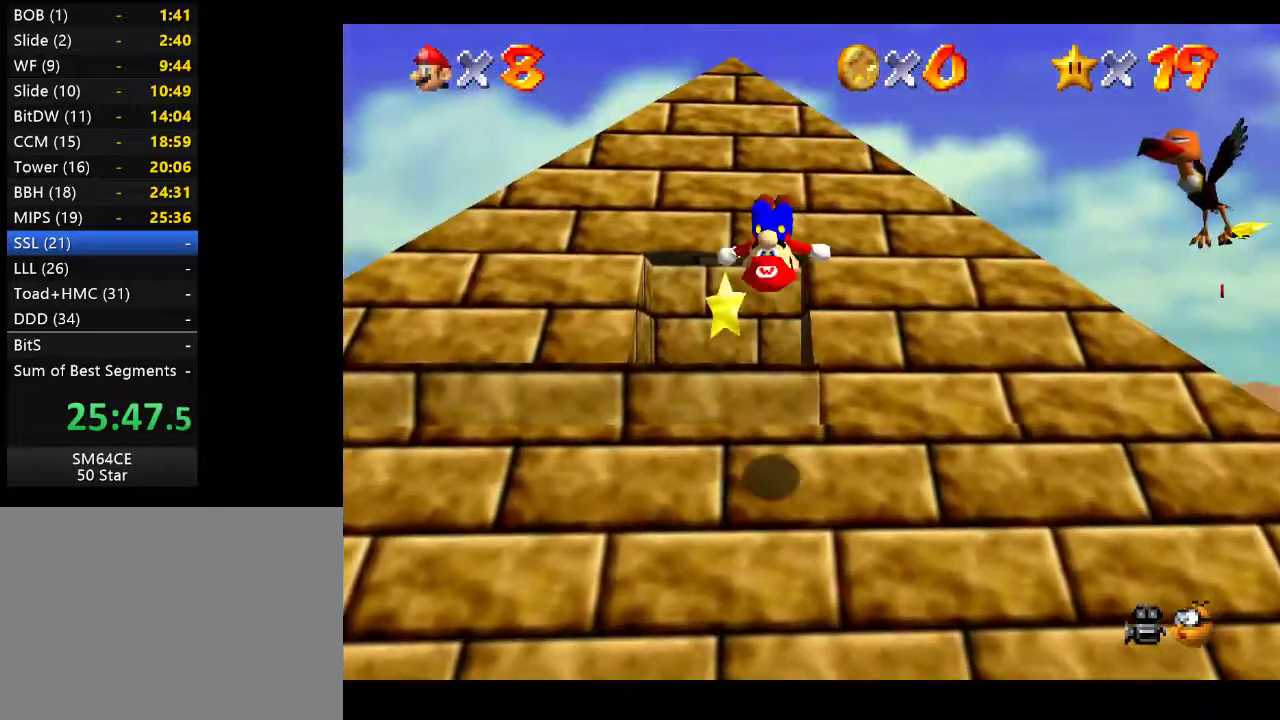
{"buttons": [], "left_stick": "center", "right_stick": "center", "events": [[67, "left_stick", "left"], [117, "left_stick", "up"], [267, "left_stick", "center"]]}